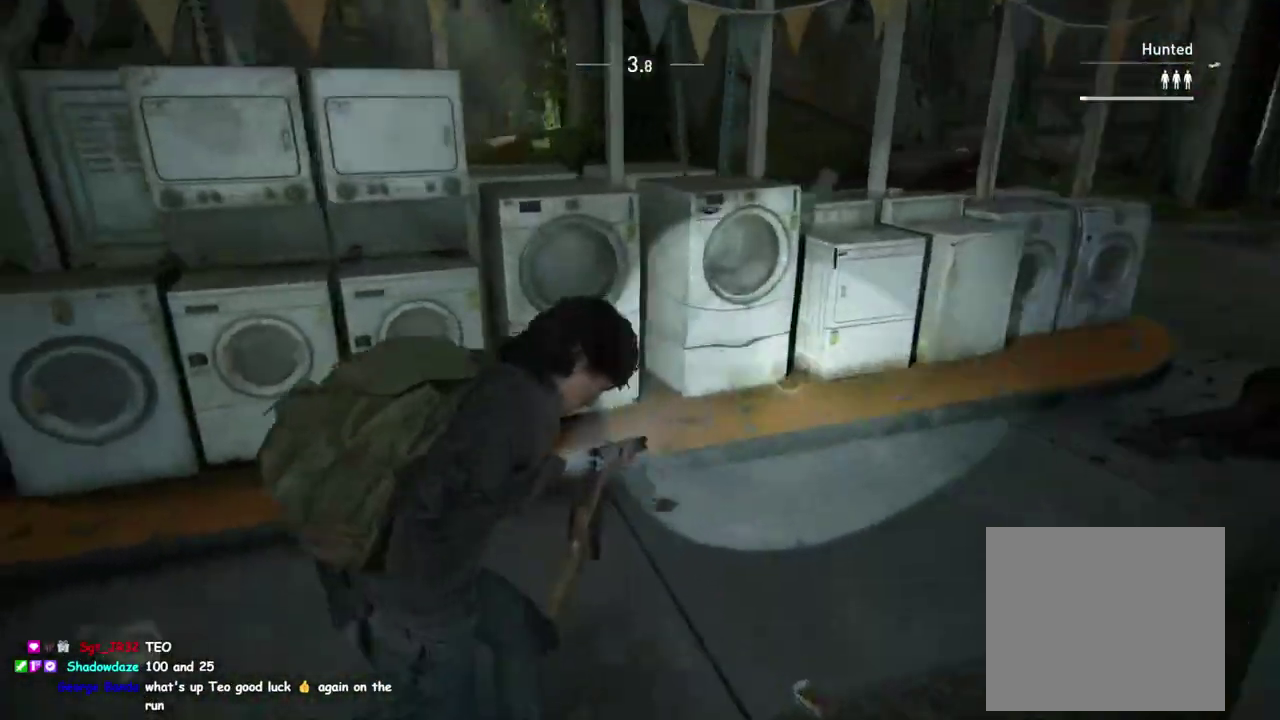
Gameplay with a controller (PlayStation layout); each line is a JSON object with the inputs held at the frame after it. "events" lists button and stick changes between this image and that frame as [ms after this image, input, new state], when the widget could be followed in between. This overlay highlights the sticks when they move; stick clicks (L3 R3) are not distinguishable.
{"buttons": ["L1"], "left_stick": "up-left", "right_stick": "center", "events": [[167, "left_stick", "up-left"], [217, "left_stick", "down-right"], [233, "right_stick", "up"], [300, "left_stick", "up-left"], [300, "right_stick", "center"]]}
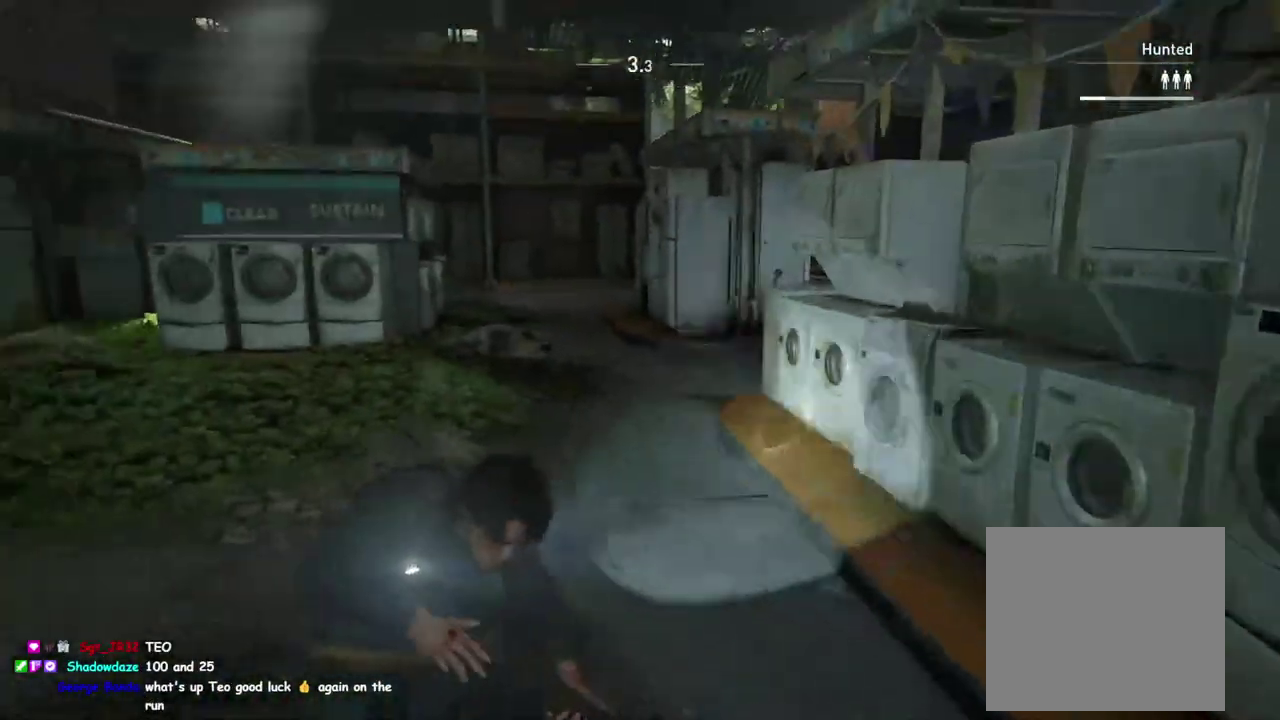
{"buttons": ["L1"], "left_stick": "up", "right_stick": "right", "events": [[17, "left_stick", "up"], [250, "right_stick", "right"]]}
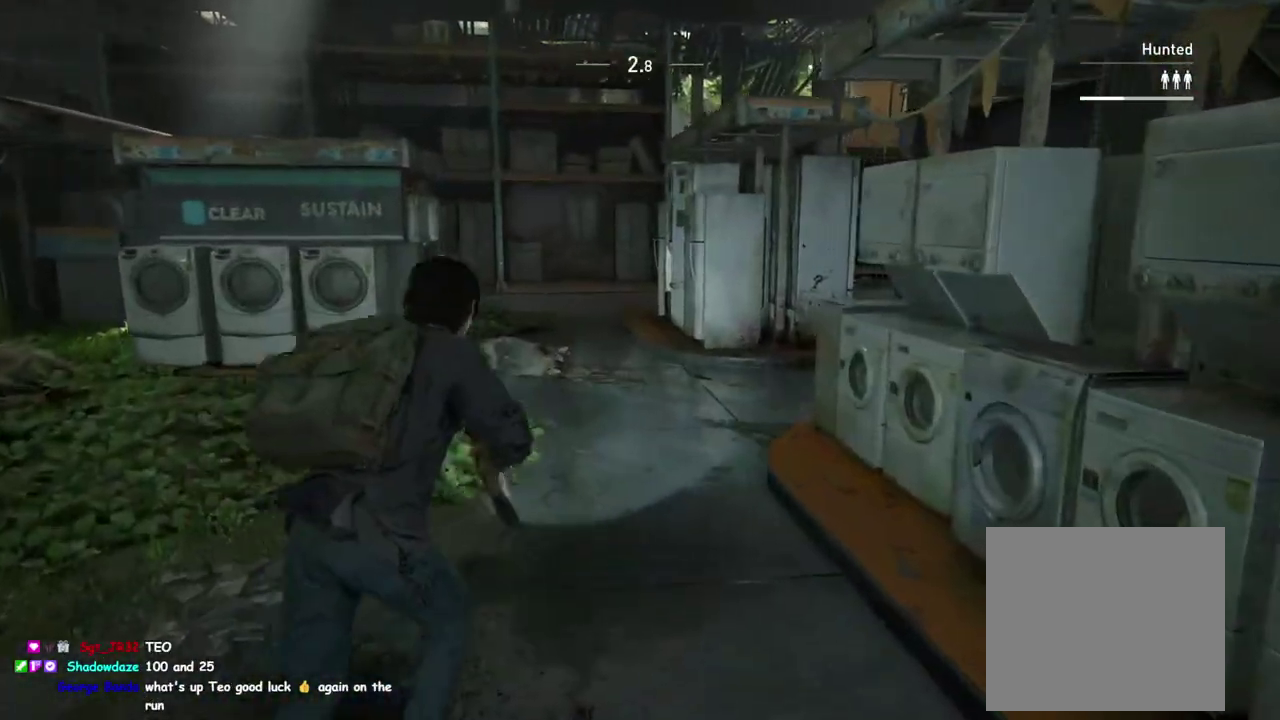
{"buttons": ["L1"], "left_stick": "up-left", "right_stick": "down-right", "events": [[50, "right_stick", "center"], [150, "left_stick", "up-left"], [300, "right_stick", "right"], [483, "right_stick", "down-right"]]}
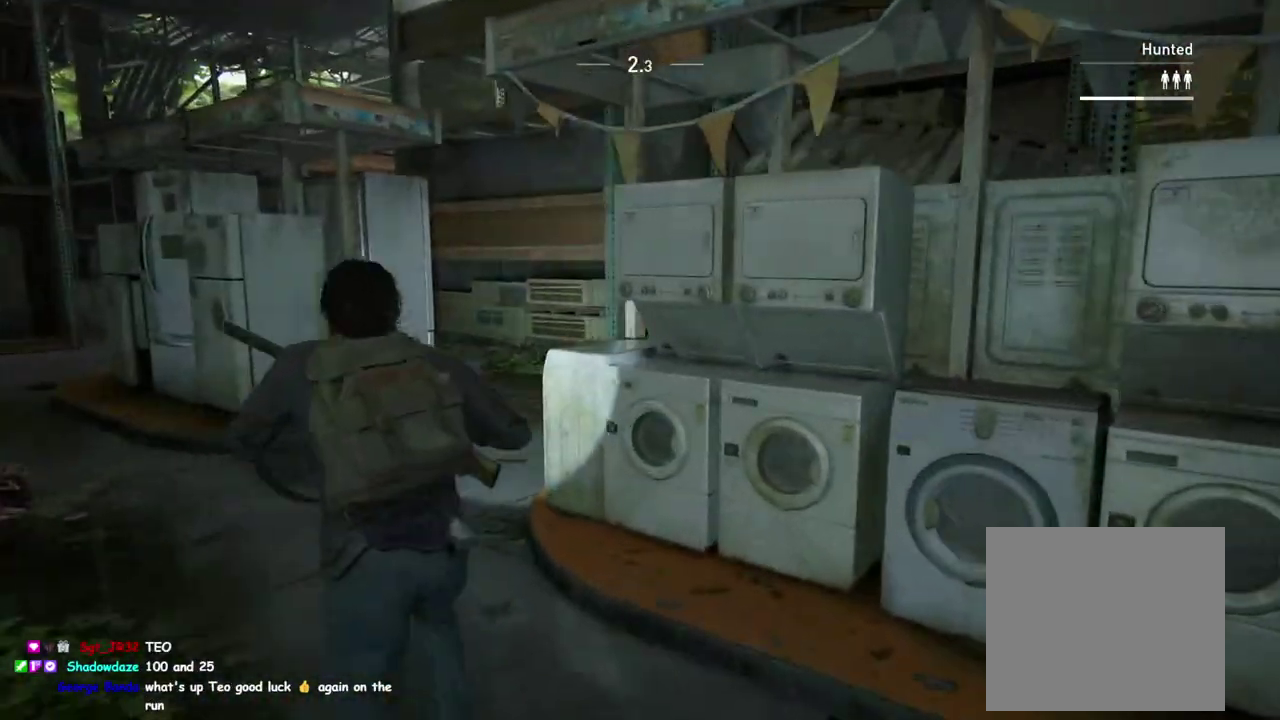
{"buttons": ["L1"], "left_stick": "up-left", "right_stick": "right", "events": [[150, "right_stick", "right"]]}
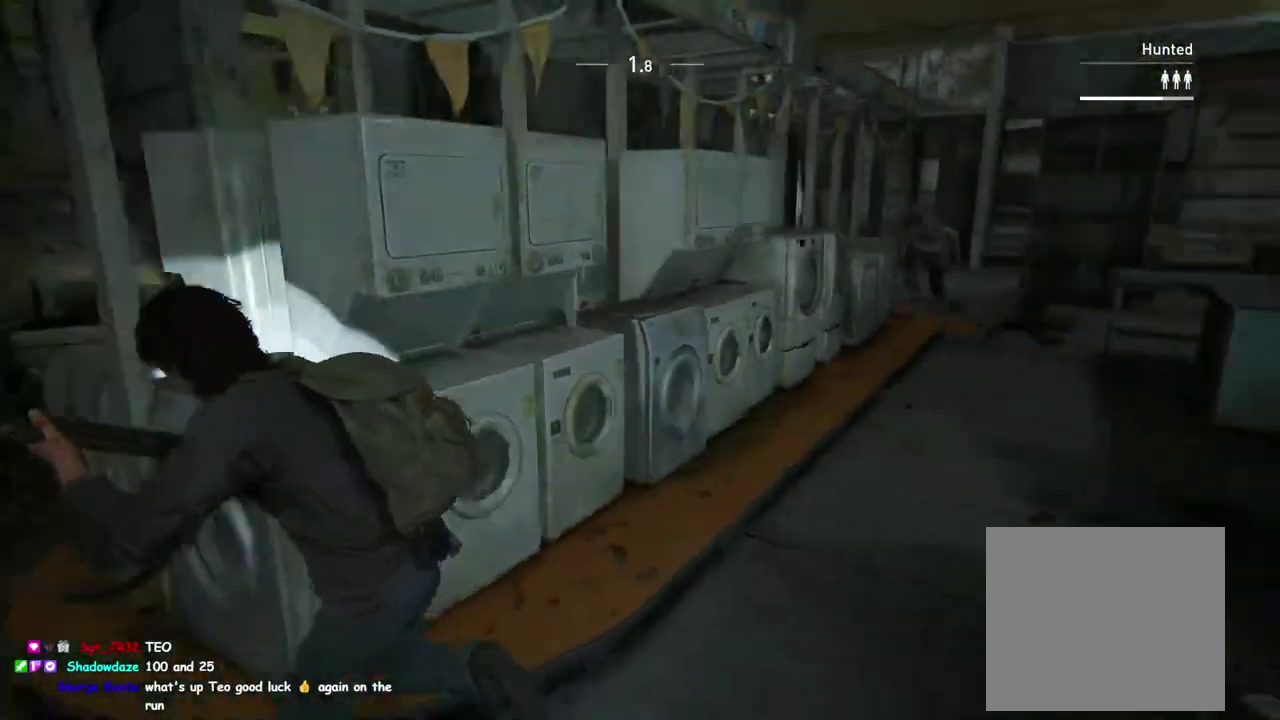
{"buttons": [], "left_stick": "center", "right_stick": "right", "events": [[133, "L1", "up"], [300, "left_stick", "center"]]}
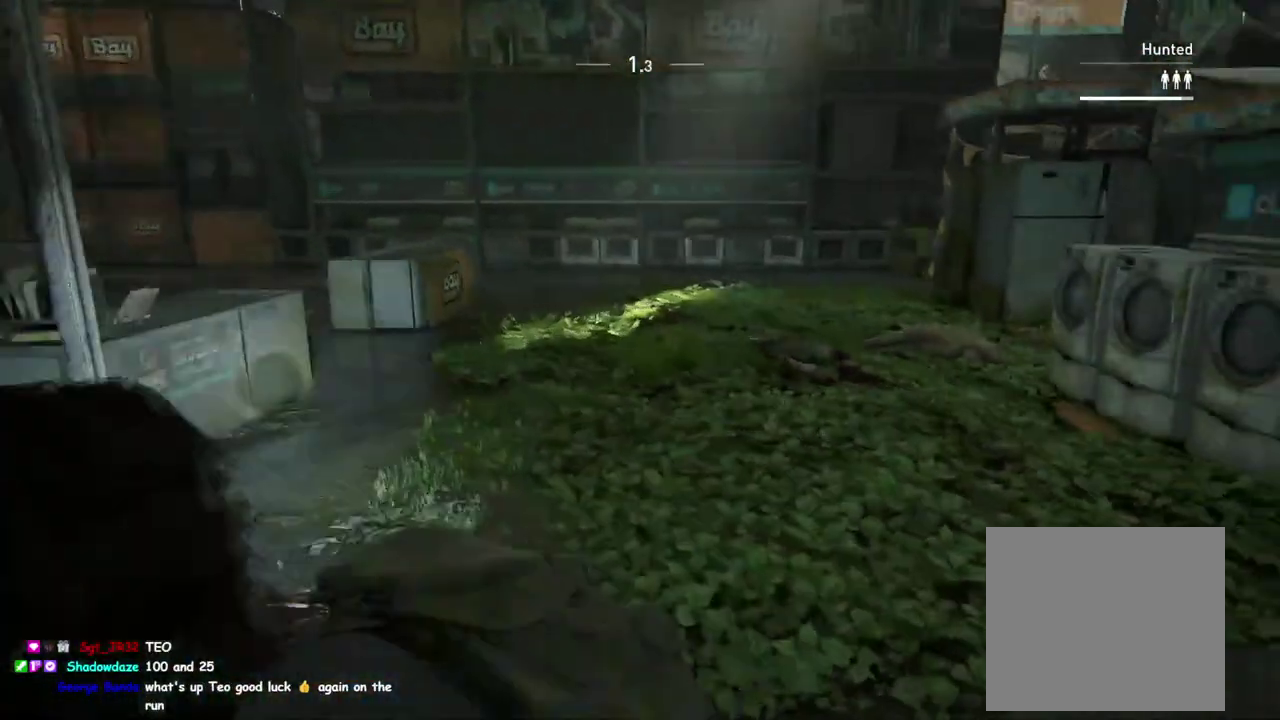
{"buttons": ["START"], "left_stick": "center", "right_stick": "center", "events": [[283, "right_stick", "center"], [500, "START", "down"]]}
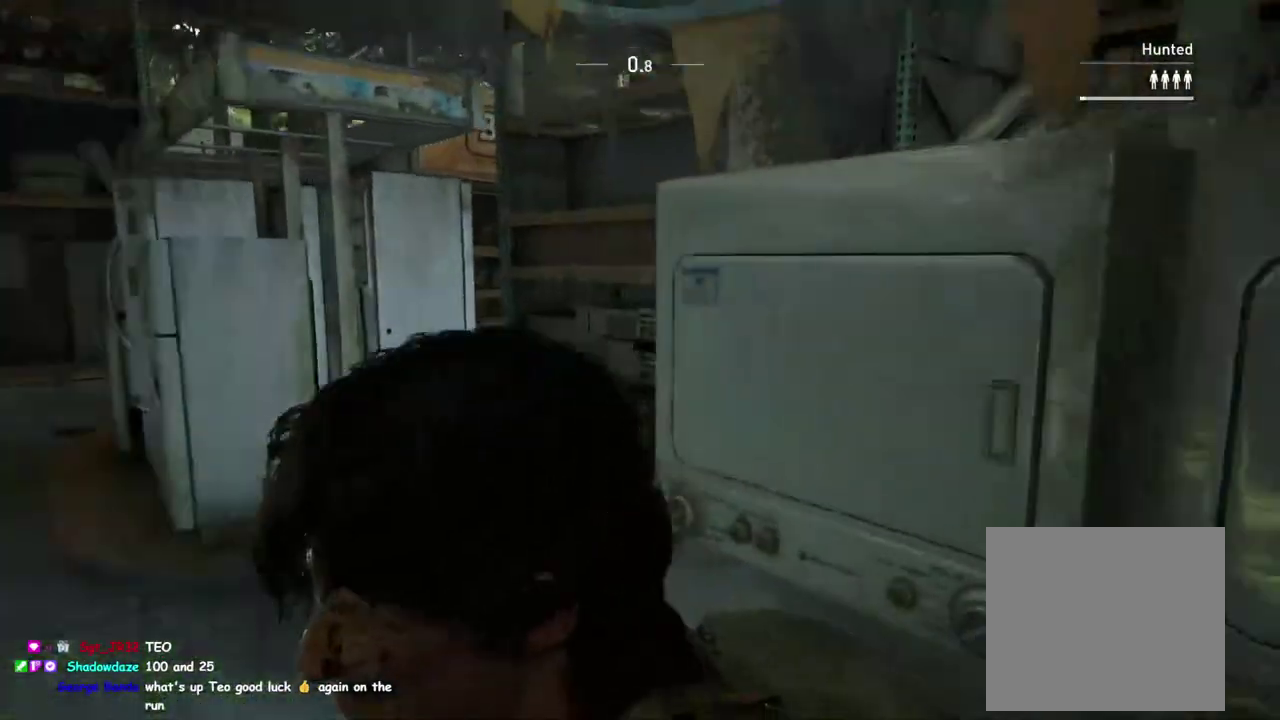
{"buttons": [], "left_stick": "center", "right_stick": "center", "events": [[133, "START", "up"]]}
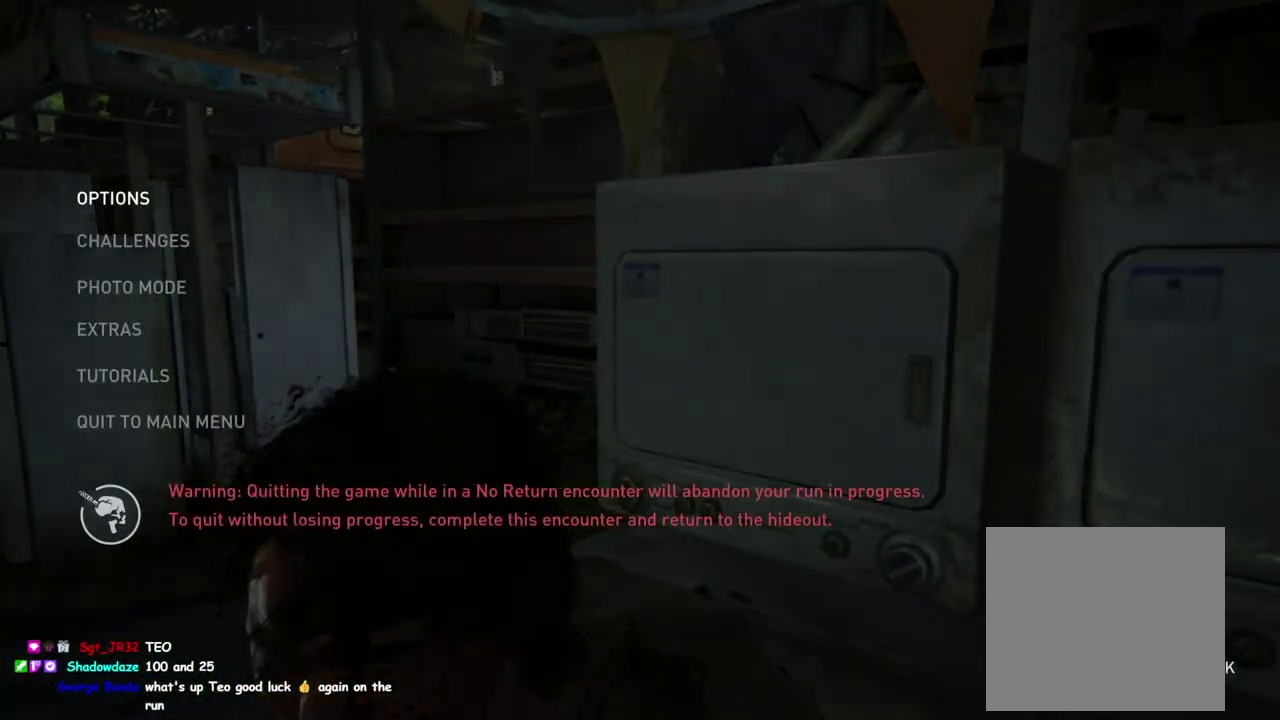
{"buttons": [], "left_stick": "center", "right_stick": "center", "events": [[67, "CROSS", "down"], [217, "CROSS", "up"]]}
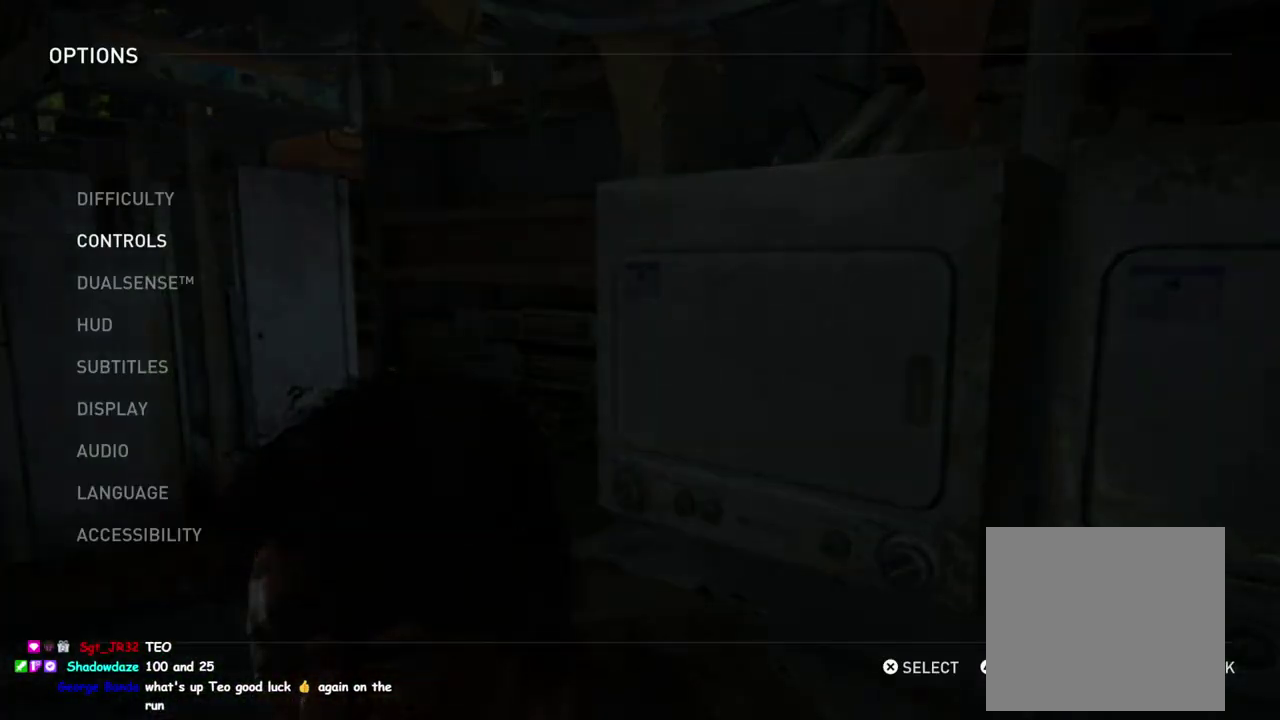
{"buttons": [], "left_stick": "center", "right_stick": "center", "events": [[83, "CROSS", "down"], [133, "CROSS", "up"]]}
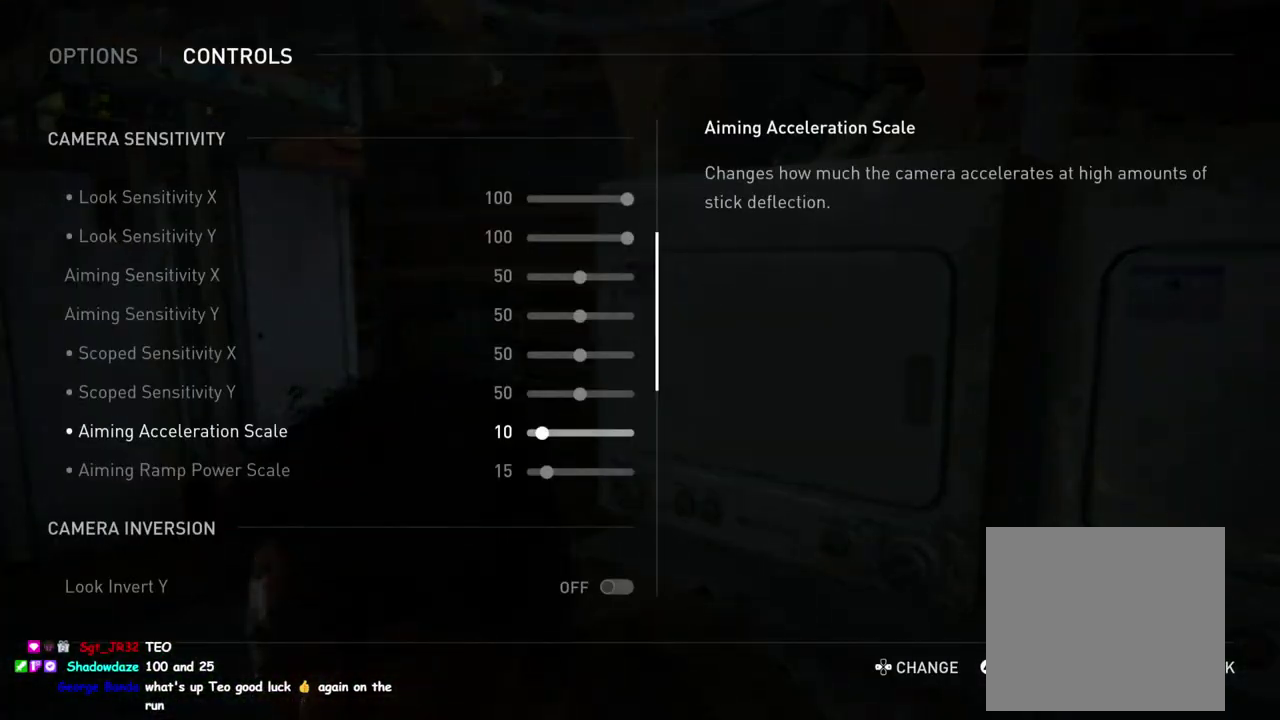
{"buttons": ["DPAD_UP"], "left_stick": "center", "right_stick": "center", "events": [[17, "DPAD_DOWN", "down"], [300, "DPAD_DOWN", "up"], [483, "DPAD_UP", "down"]]}
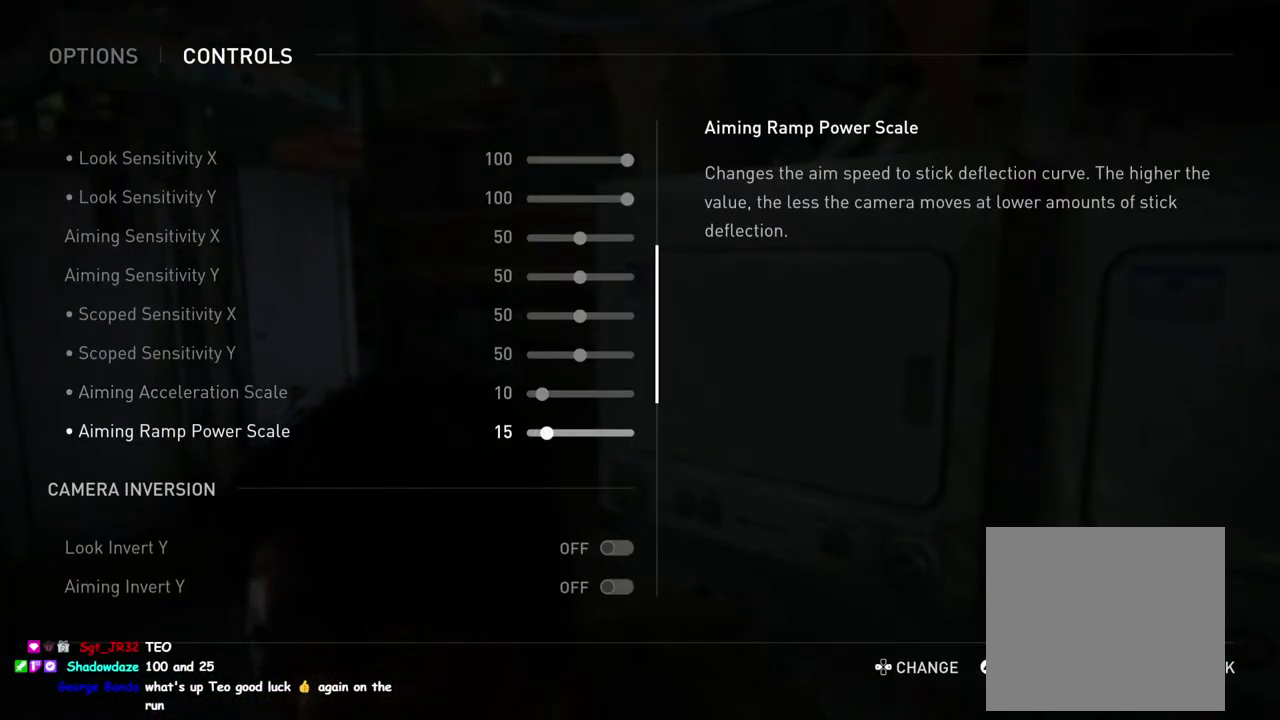
{"buttons": ["DPAD_UP"], "left_stick": "center", "right_stick": "center", "events": [[100, "DPAD_UP", "up"], [200, "DPAD_UP", "down"], [350, "DPAD_UP", "up"], [433, "DPAD_UP", "down"]]}
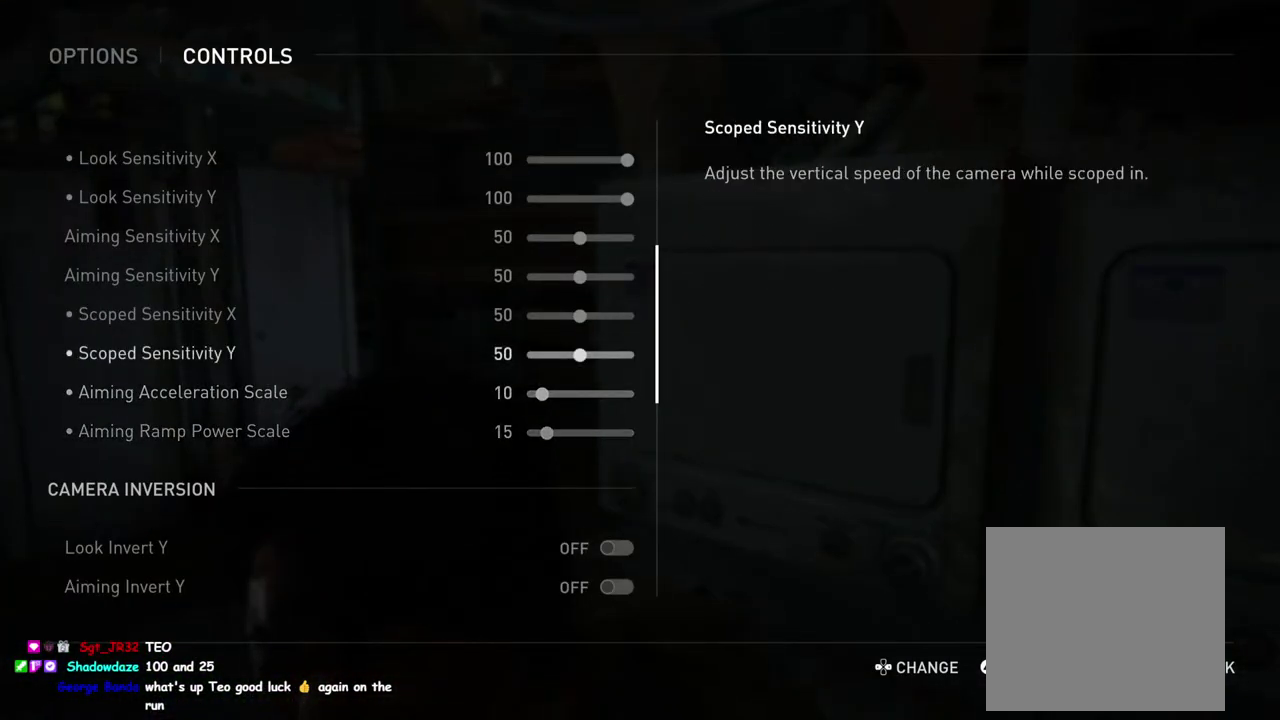
{"buttons": ["DPAD_UP"], "left_stick": "center", "right_stick": "center", "events": [[83, "DPAD_UP", "up"], [217, "DPAD_UP", "down"], [367, "DPAD_UP", "up"], [450, "DPAD_UP", "down"]]}
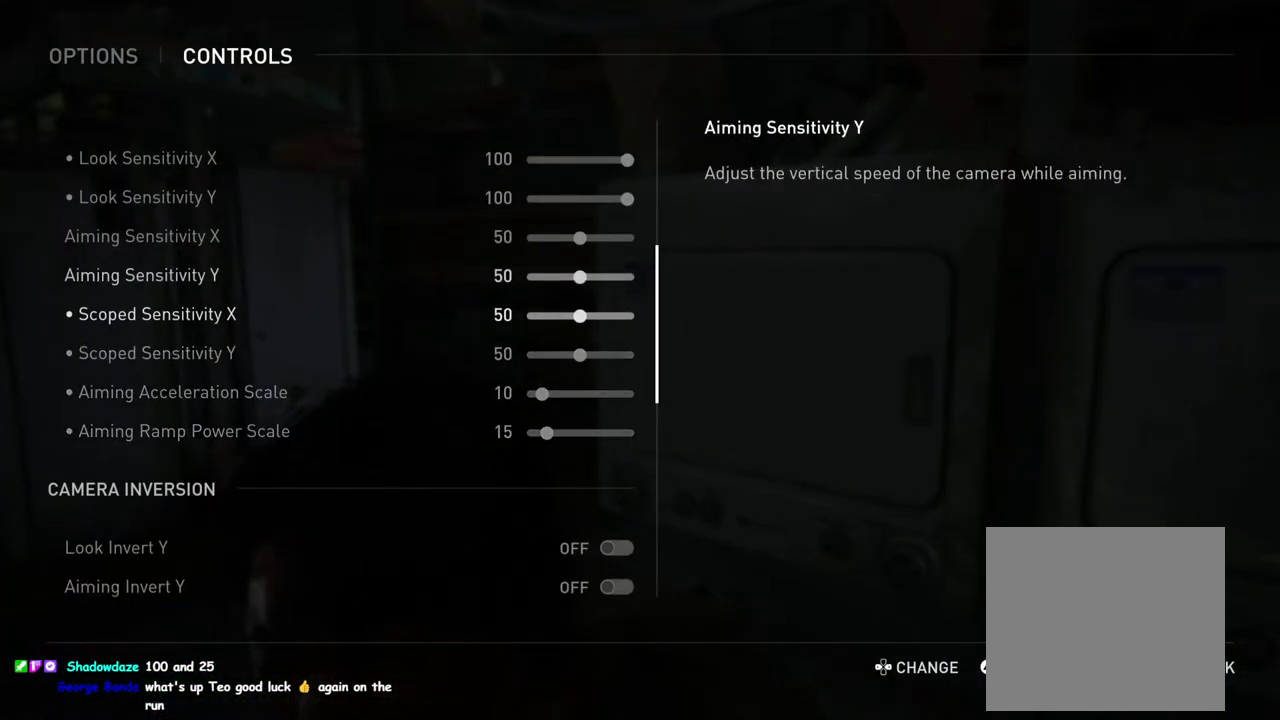
{"buttons": ["DPAD_LEFT"], "left_stick": "center", "right_stick": "center", "events": [[83, "DPAD_UP", "up"], [200, "DPAD_LEFT", "down"]]}
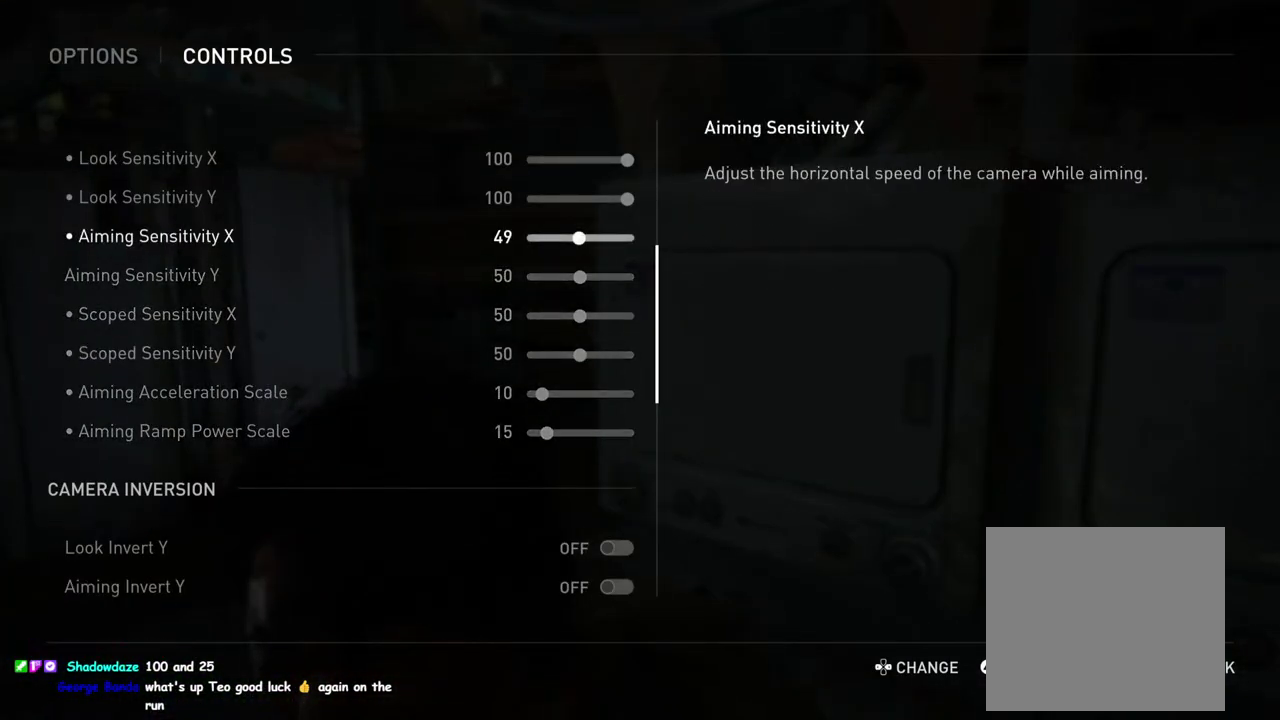
{"buttons": [], "left_stick": "center", "right_stick": "center", "events": [[367, "DPAD_LEFT", "up"]]}
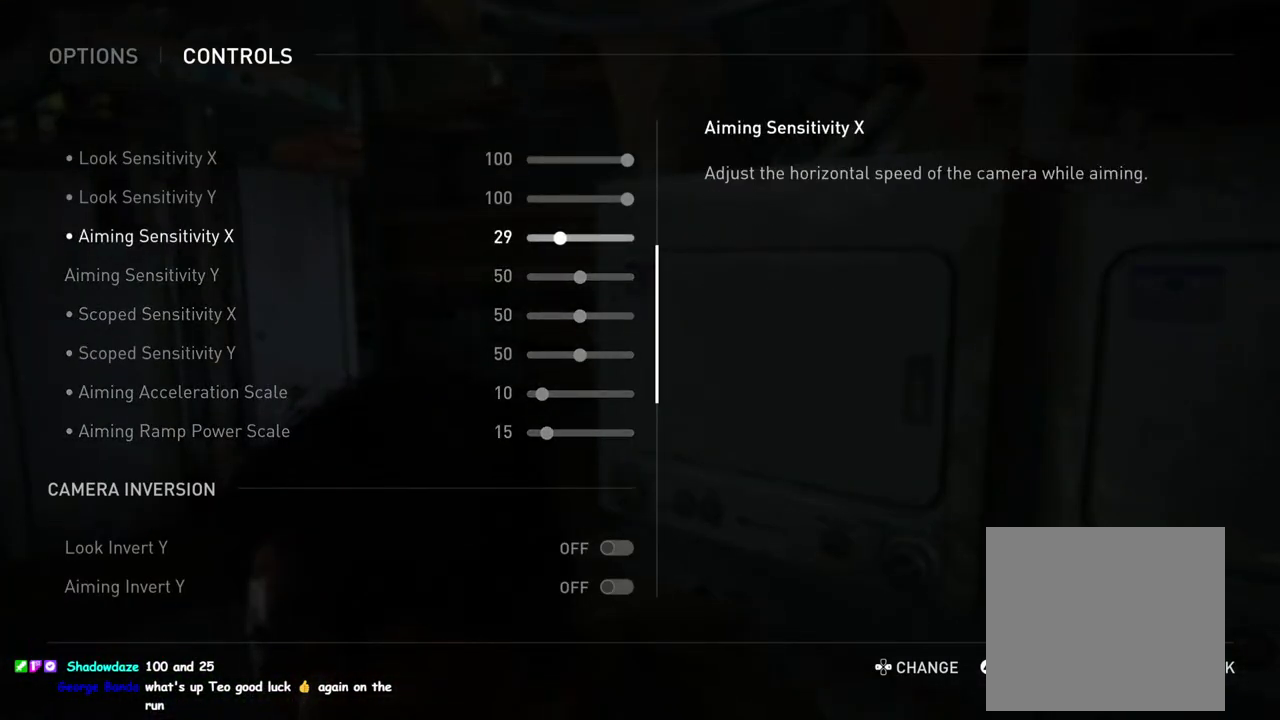
{"buttons": [], "left_stick": "center", "right_stick": "center", "events": [[150, "DPAD_RIGHT", "down"], [333, "DPAD_RIGHT", "up"]]}
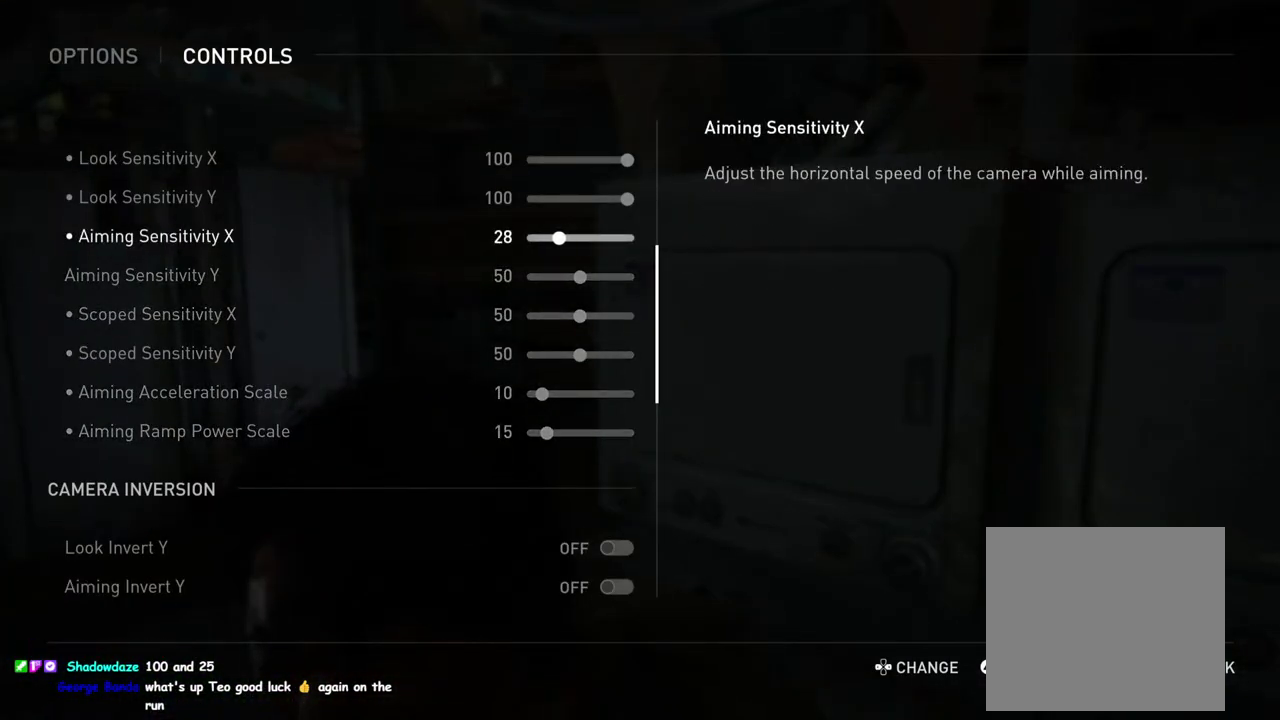
{"buttons": [], "left_stick": "center", "right_stick": "center", "events": [[50, "DPAD_RIGHT", "down"], [200, "DPAD_RIGHT", "up"], [283, "DPAD_RIGHT", "down"], [383, "DPAD_RIGHT", "up"]]}
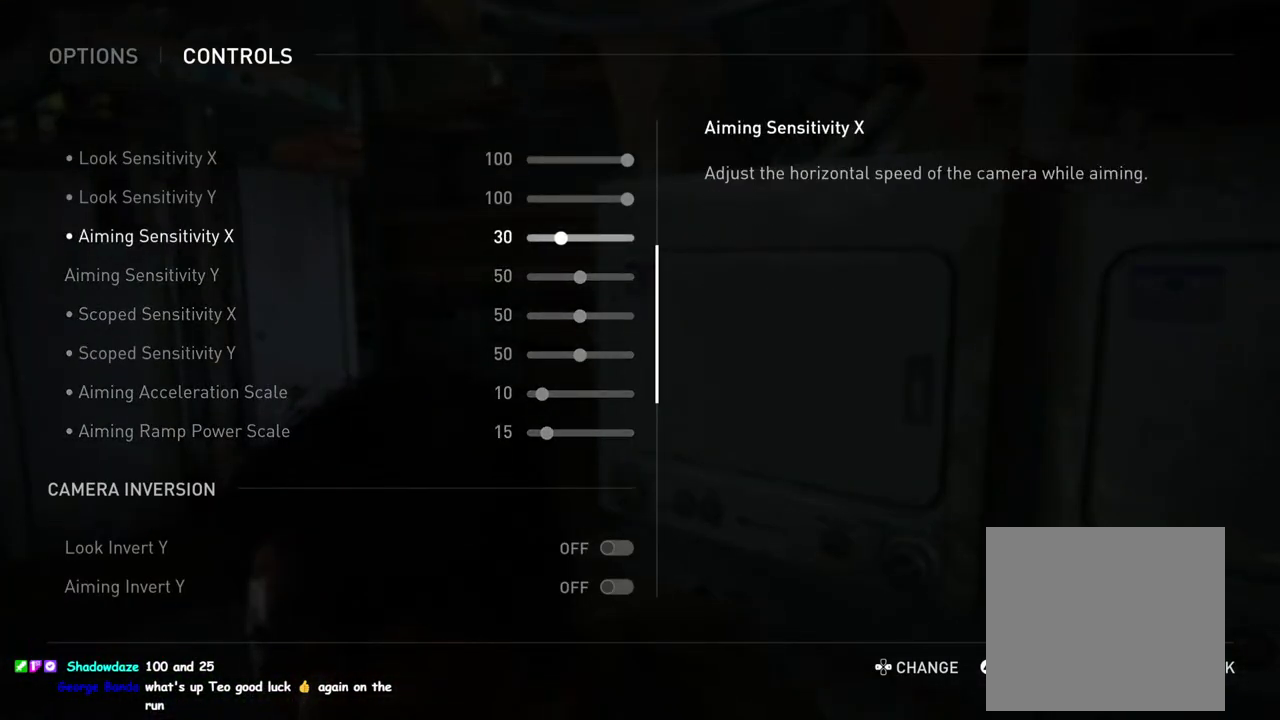
{"buttons": ["DPAD_LEFT"], "left_stick": "center", "right_stick": "center", "events": [[50, "DPAD_DOWN", "down"], [167, "DPAD_DOWN", "up"], [300, "DPAD_LEFT", "down"]]}
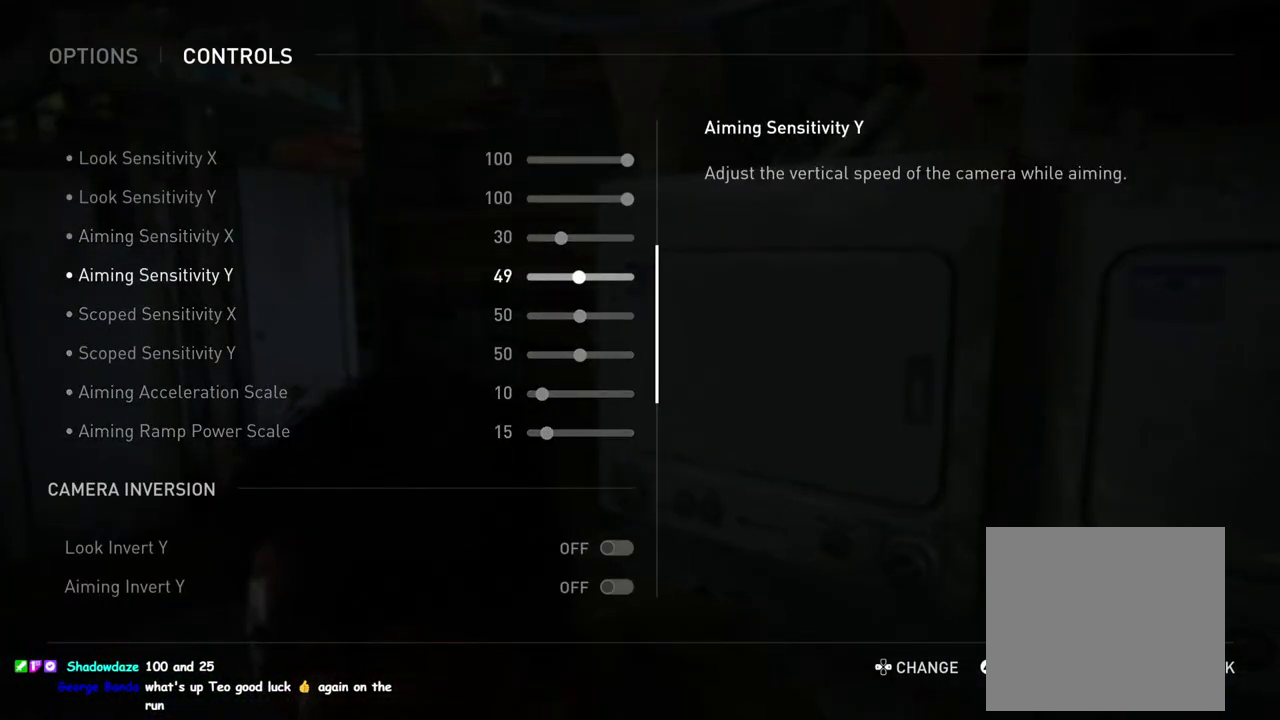
{"buttons": [], "left_stick": "center", "right_stick": "center", "events": [[417, "DPAD_LEFT", "up"]]}
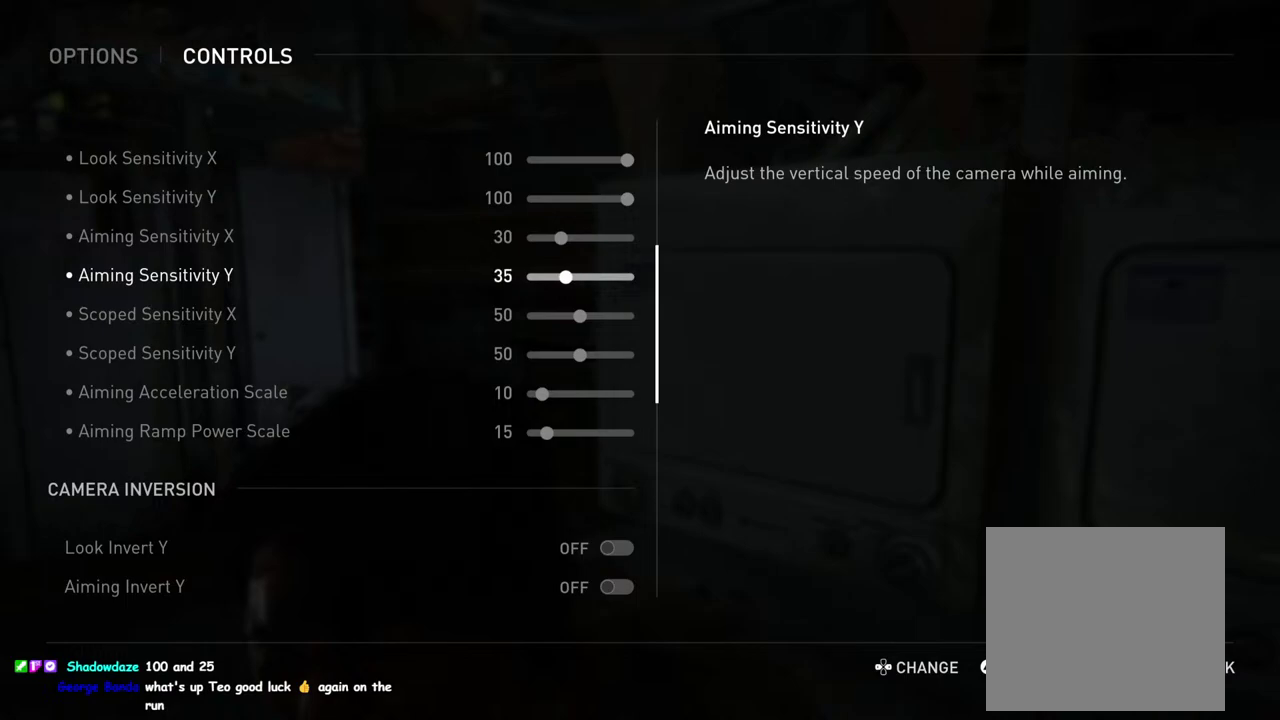
{"buttons": ["DPAD_DOWN"], "left_stick": "center", "right_stick": "center", "events": [[467, "DPAD_DOWN", "down"]]}
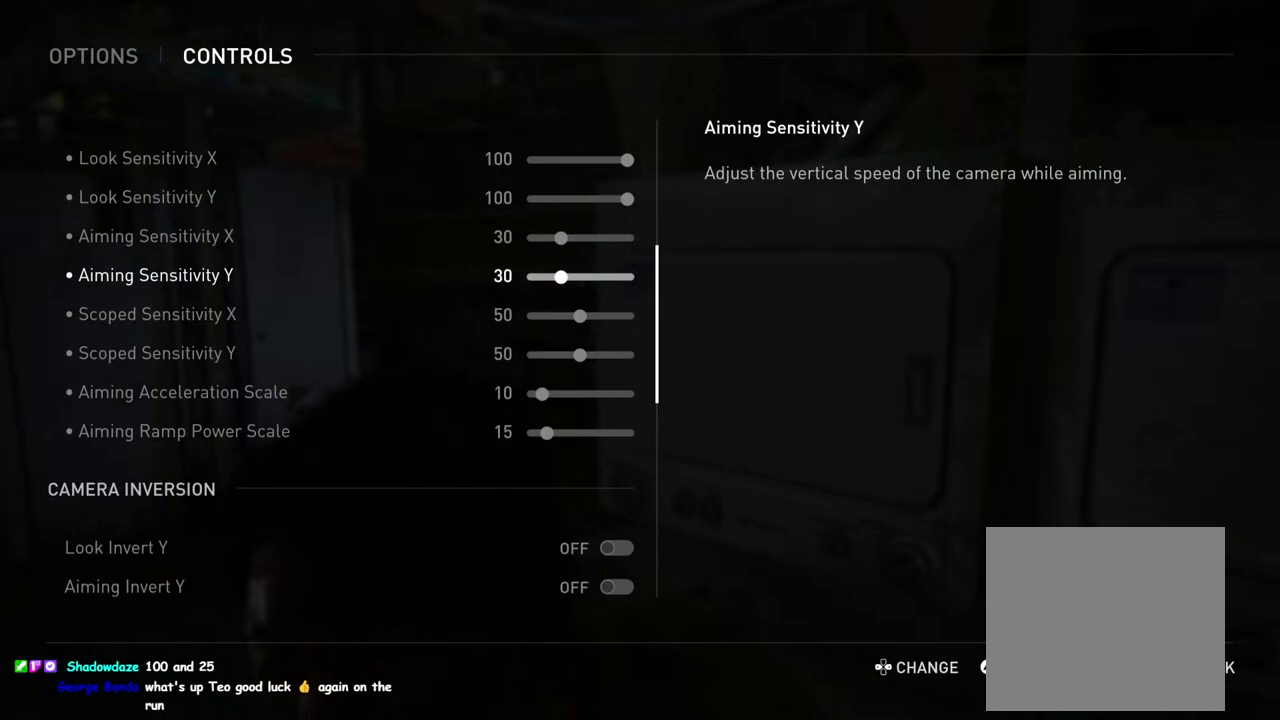
{"buttons": ["DPAD_LEFT"], "left_stick": "center", "right_stick": "center", "events": [[100, "DPAD_DOWN", "up"], [233, "DPAD_LEFT", "down"]]}
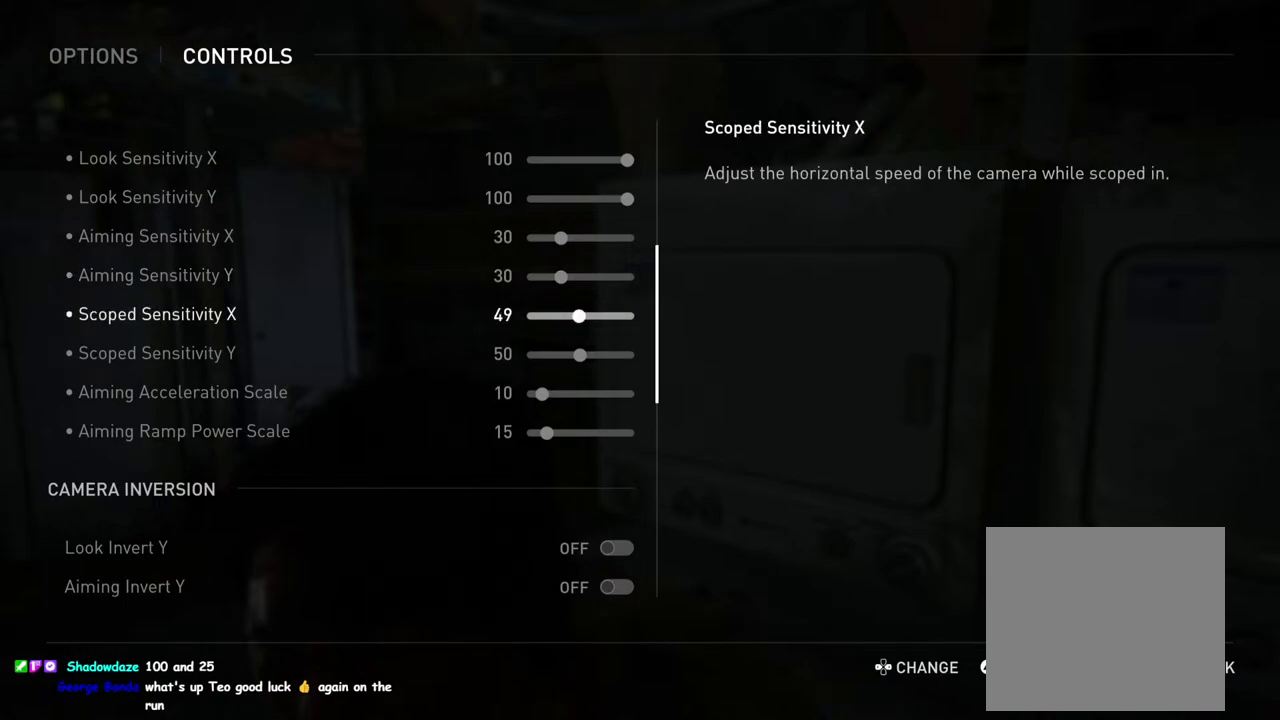
{"buttons": [], "left_stick": "center", "right_stick": "center", "events": [[333, "DPAD_LEFT", "up"]]}
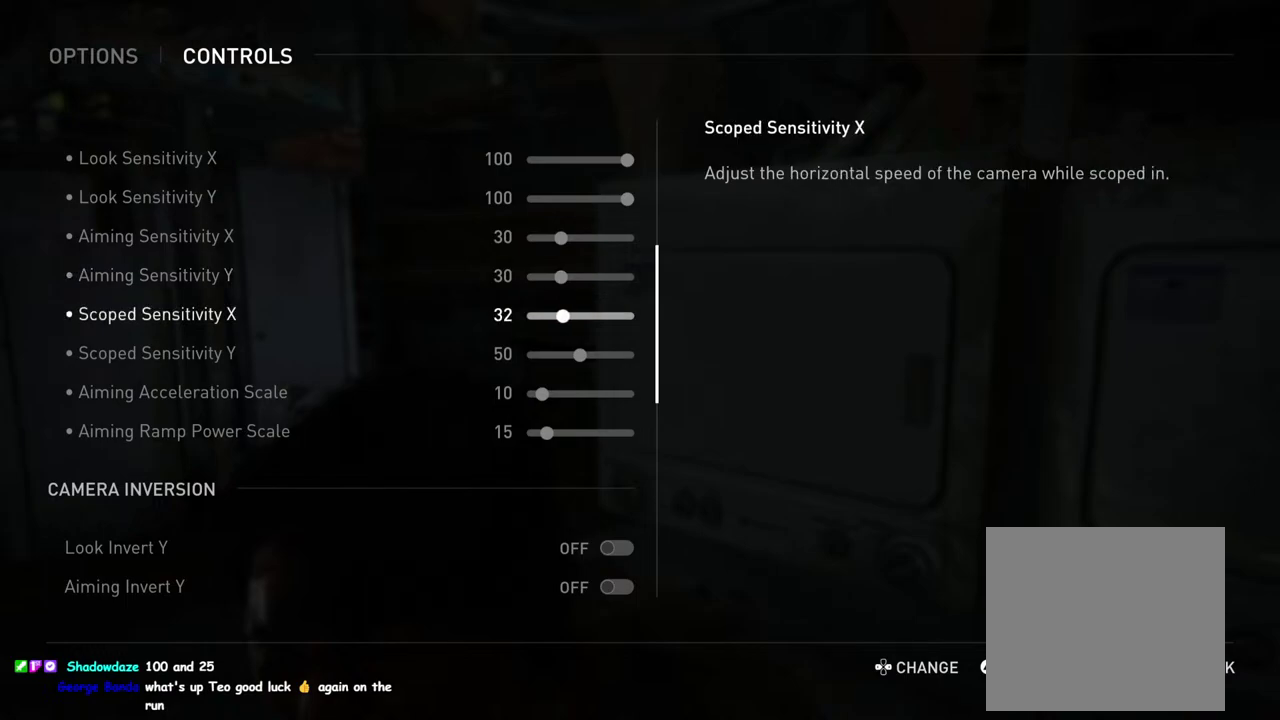
{"buttons": ["DPAD_LEFT"], "left_stick": "center", "right_stick": "center", "events": [[217, "DPAD_LEFT", "down"], [333, "DPAD_LEFT", "up"], [450, "DPAD_LEFT", "down"]]}
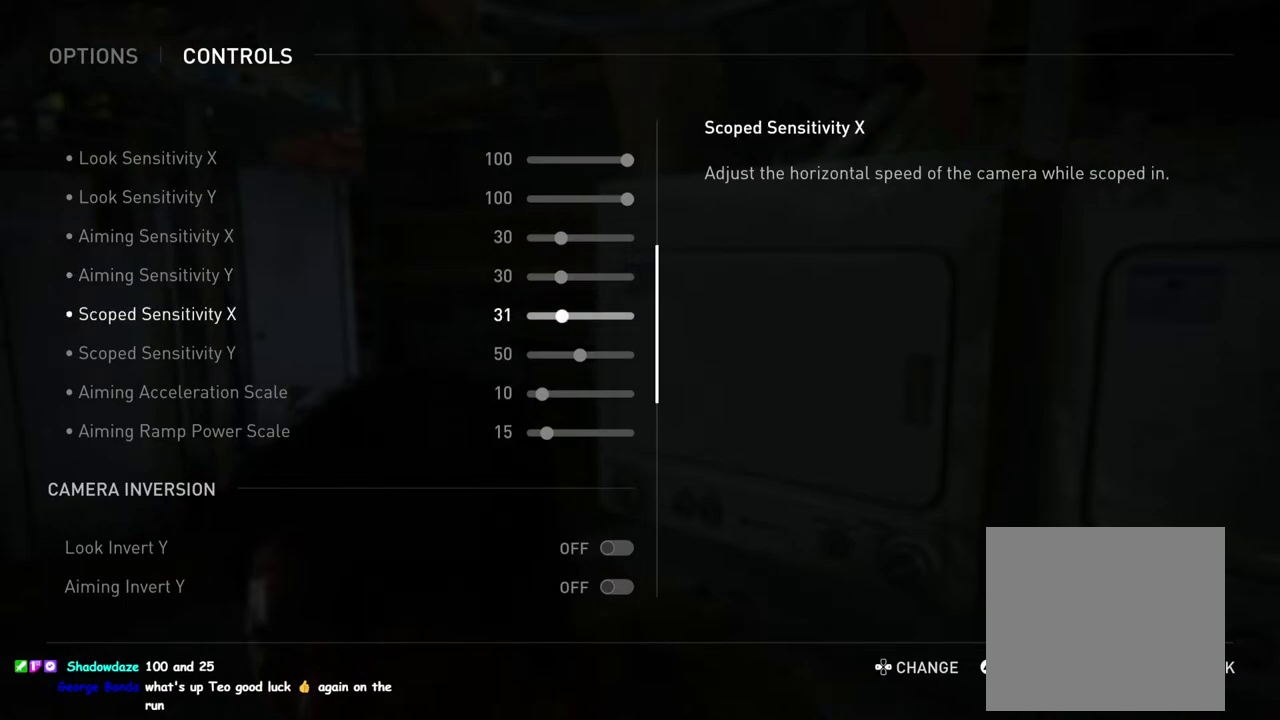
{"buttons": ["DPAD_LEFT"], "left_stick": "center", "right_stick": "center", "events": [[50, "DPAD_LEFT", "up"], [183, "DPAD_DOWN", "down"], [317, "DPAD_DOWN", "up"], [433, "DPAD_LEFT", "down"]]}
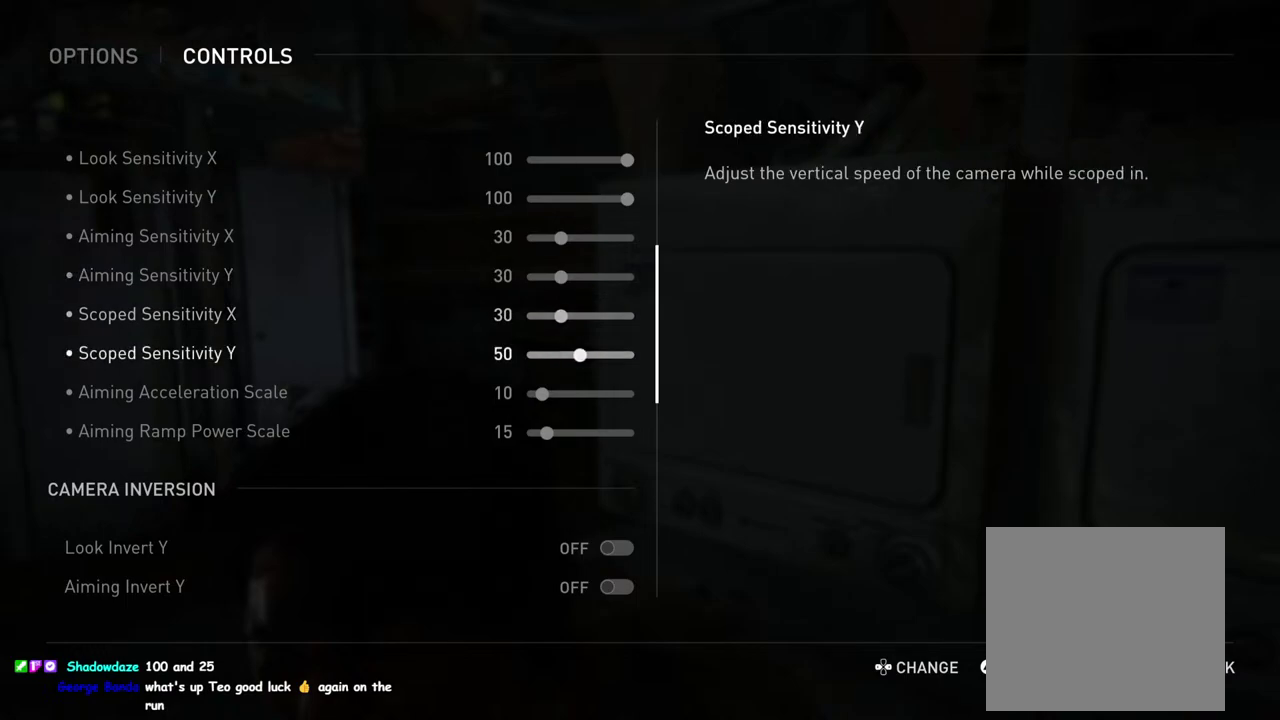
{"buttons": ["DPAD_LEFT"], "left_stick": "center", "right_stick": "center", "events": []}
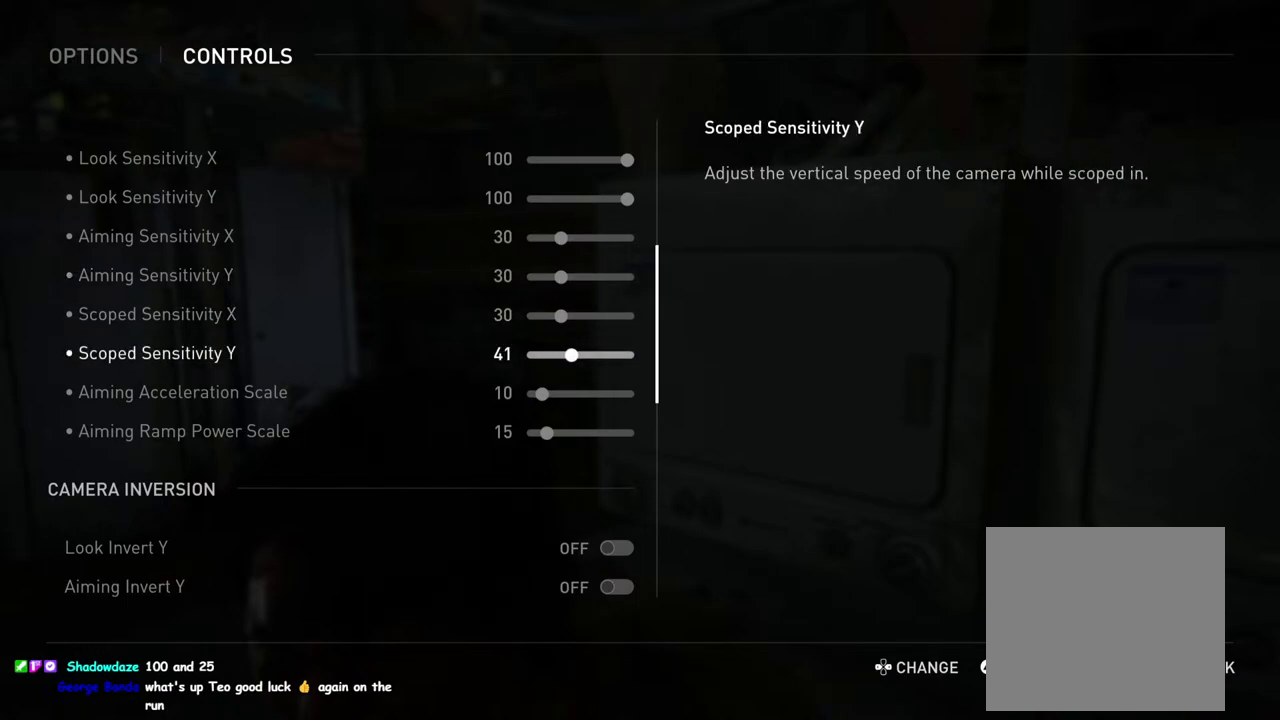
{"buttons": ["DPAD_LEFT"], "left_stick": "center", "right_stick": "center", "events": [[33, "DPAD_LEFT", "up"], [417, "DPAD_LEFT", "down"]]}
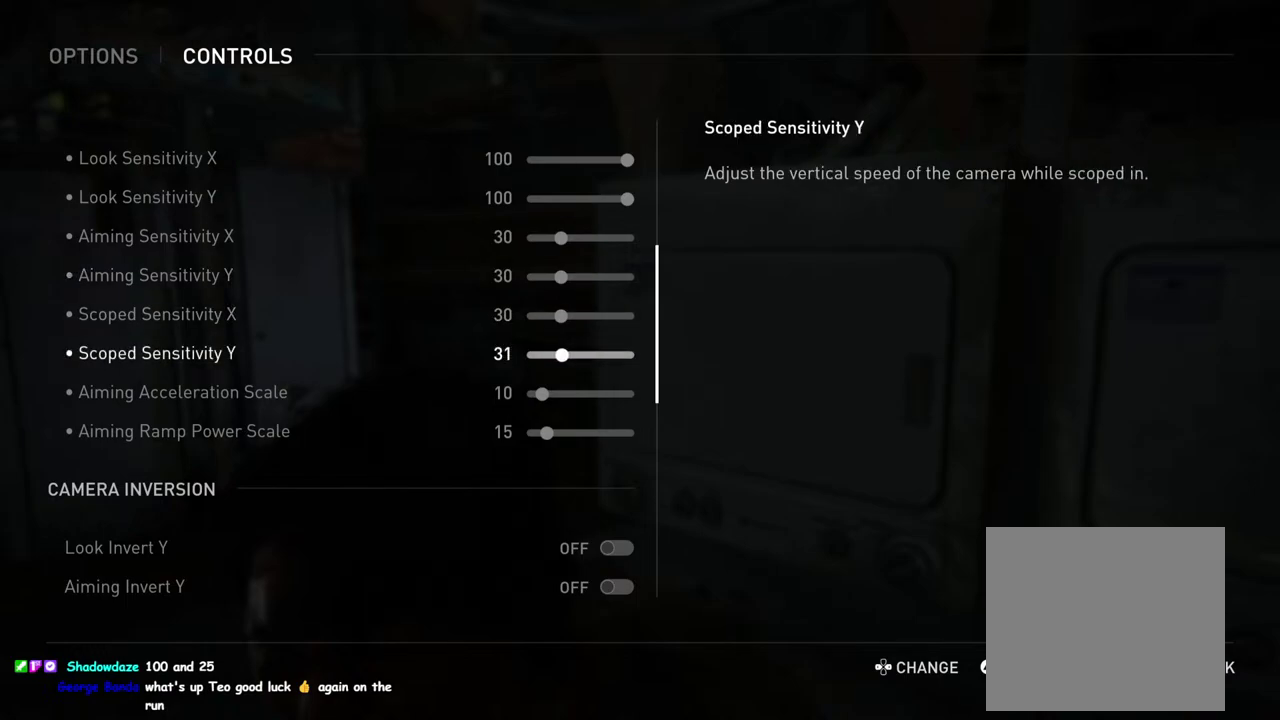
{"buttons": ["CIRCLE"], "left_stick": "center", "right_stick": "center", "events": [[17, "DPAD_LEFT", "up"], [150, "CIRCLE", "down"], [300, "CIRCLE", "up"], [500, "CIRCLE", "down"]]}
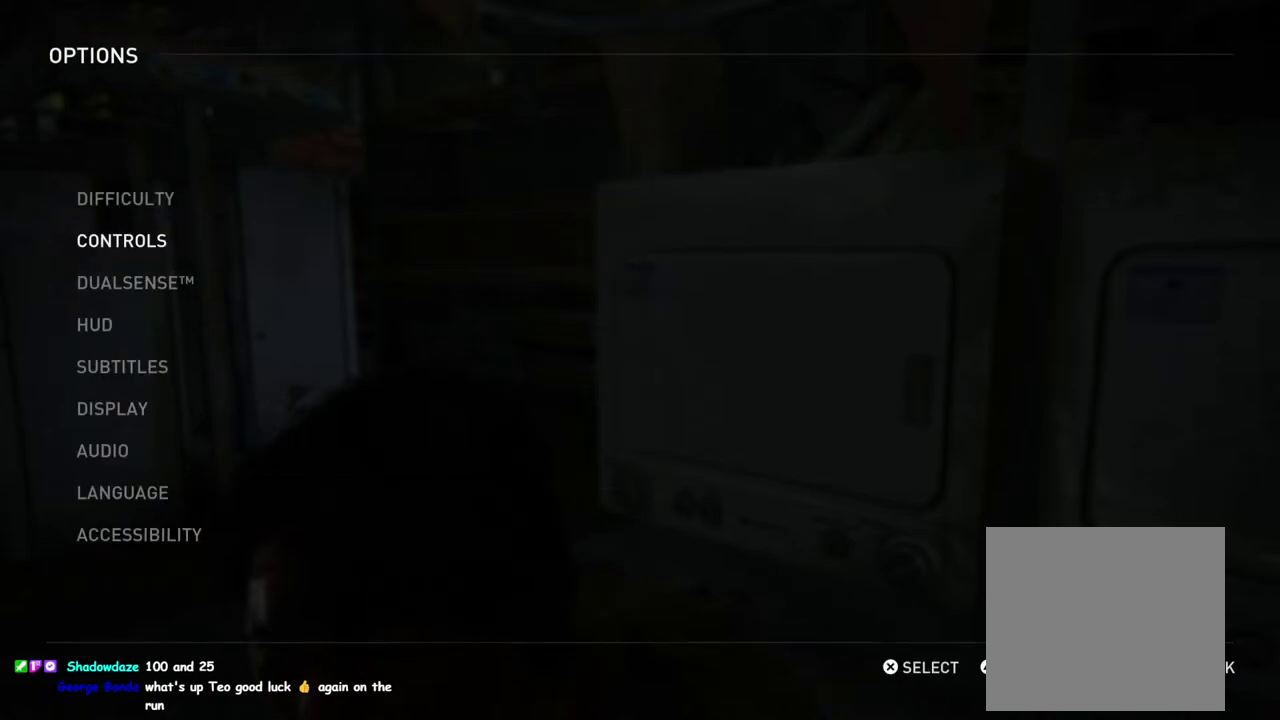
{"buttons": ["CIRCLE"], "left_stick": "center", "right_stick": "center", "events": [[150, "CIRCLE", "up"], [233, "CIRCLE", "down"], [367, "CIRCLE", "up"], [433, "CIRCLE", "down"]]}
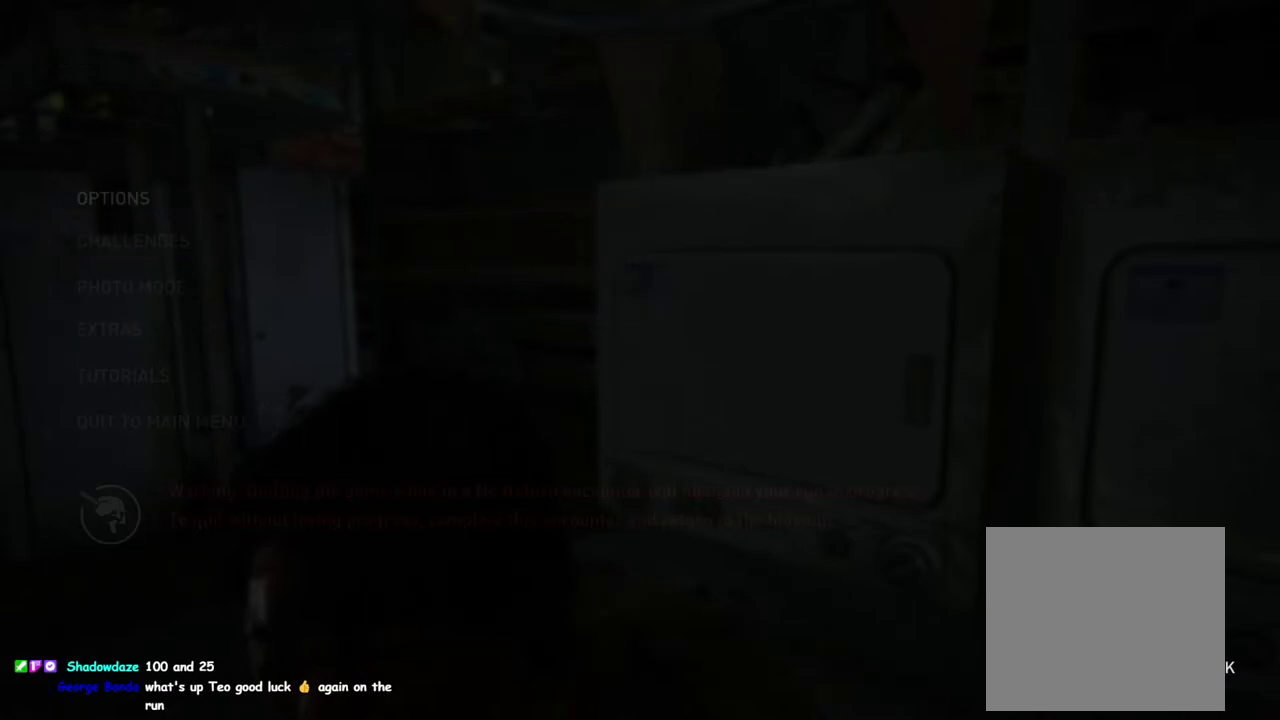
{"buttons": [], "left_stick": "center", "right_stick": "center", "events": [[33, "CIRCLE", "up"]]}